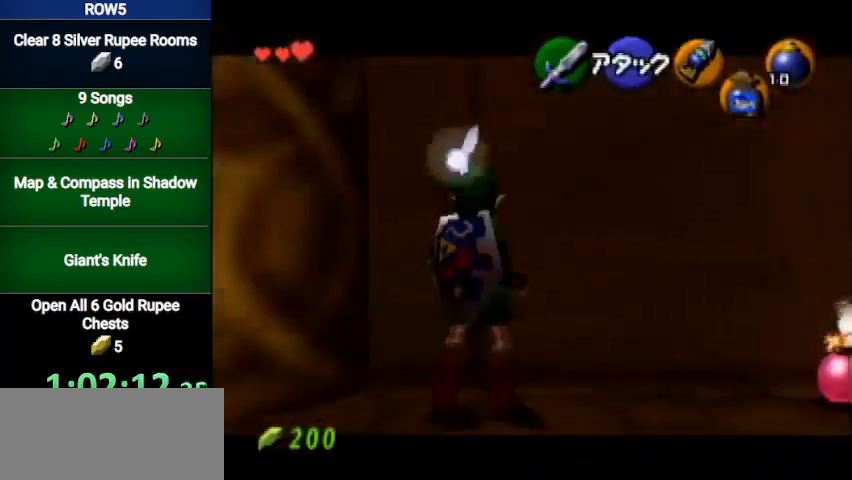
Gameplay with a controller (Nintendo layout); each line is a JSON object with the inputs held at the frame after it. "events" lists button and stick changes between this image and that frame as [ms after this image, input, new state], when the widget could be followed in between. Not read: L3 R3.
{"buttons": ["L1"], "left_stick": "center", "right_stick": "center", "events": [[100, "A", "up"], [134, "R1", "up"], [134, "left_stick", "center"]]}
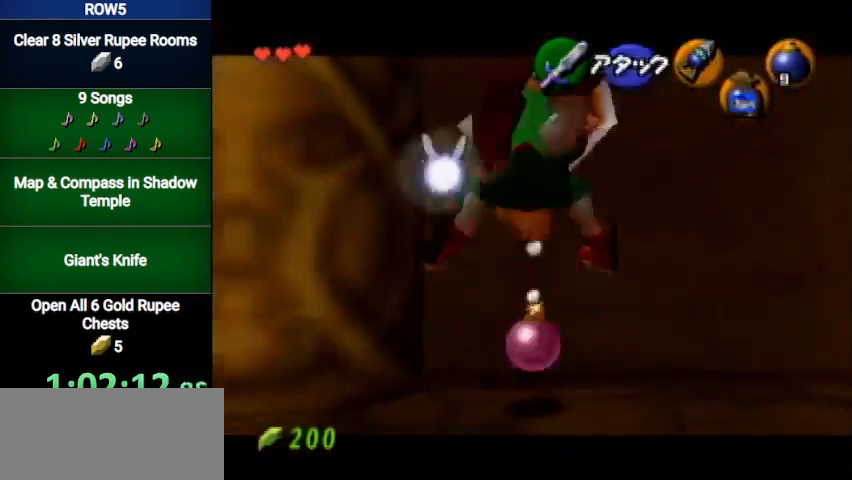
{"buttons": ["L1", "R1"], "left_stick": "center", "right_stick": "center", "events": [[200, "R1", "down"], [300, "R1", "up"], [400, "R1", "down"]]}
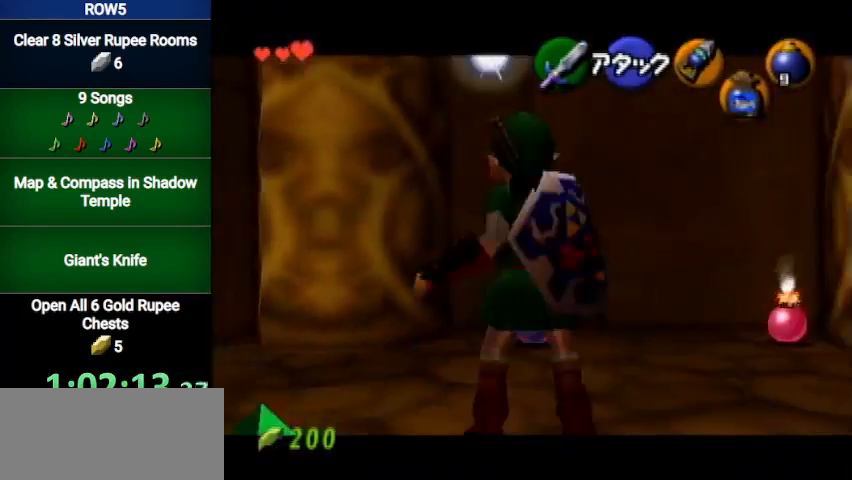
{"buttons": ["L1", "R1"], "left_stick": "center", "right_stick": "center", "events": [[67, "A", "down"], [134, "A", "up"]]}
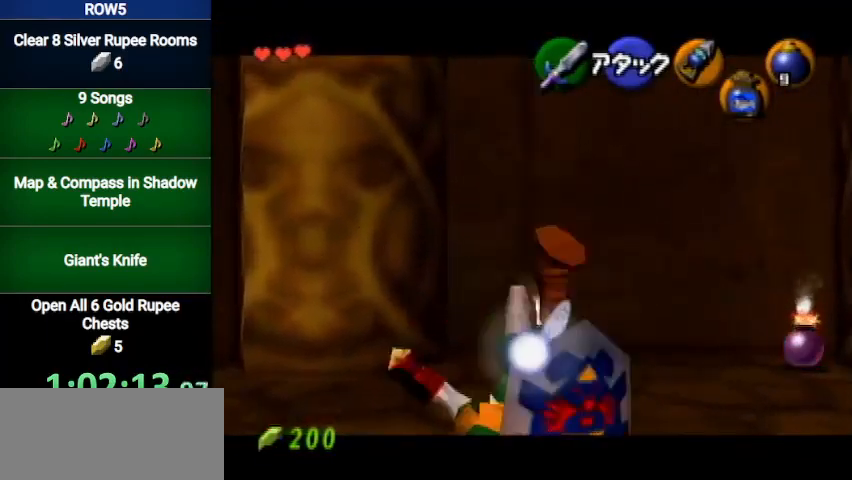
{"buttons": ["L1", "R1"], "left_stick": "center", "right_stick": "center", "events": []}
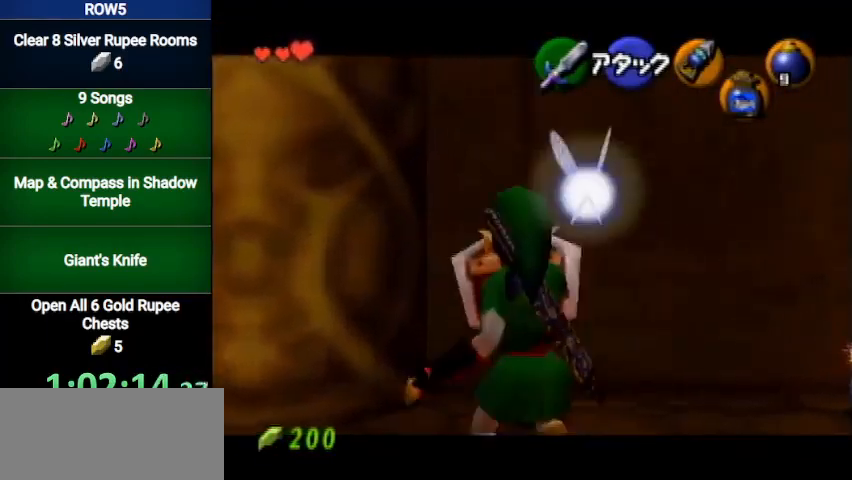
{"buttons": ["A", "L1", "R1"], "left_stick": "center", "right_stick": "center", "events": [[267, "A", "down"], [367, "A", "up"], [434, "A", "down"]]}
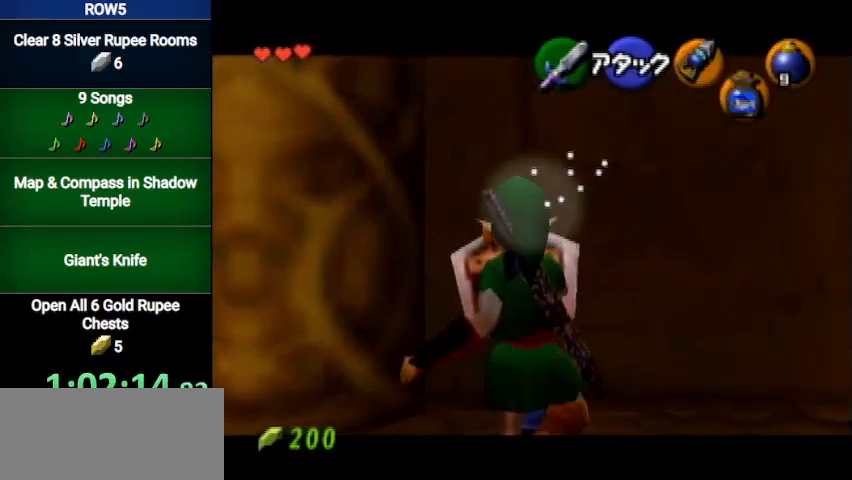
{"buttons": ["A", "L1", "R1"], "left_stick": "center", "right_stick": "center", "events": [[34, "A", "up"], [67, "A", "down"], [134, "A", "up"], [201, "A", "down"], [267, "A", "up"], [334, "A", "down"], [401, "A", "up"], [468, "A", "down"]]}
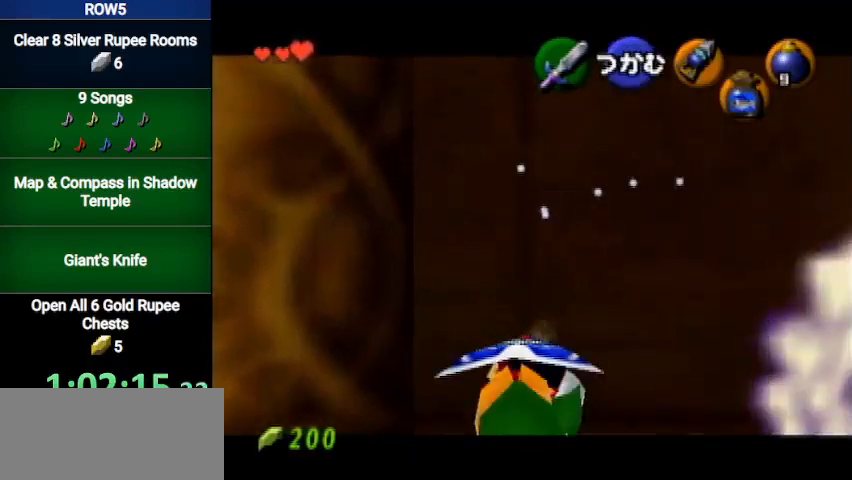
{"buttons": ["L1", "R1"], "left_stick": "center", "right_stick": "center", "events": [[67, "A", "up"]]}
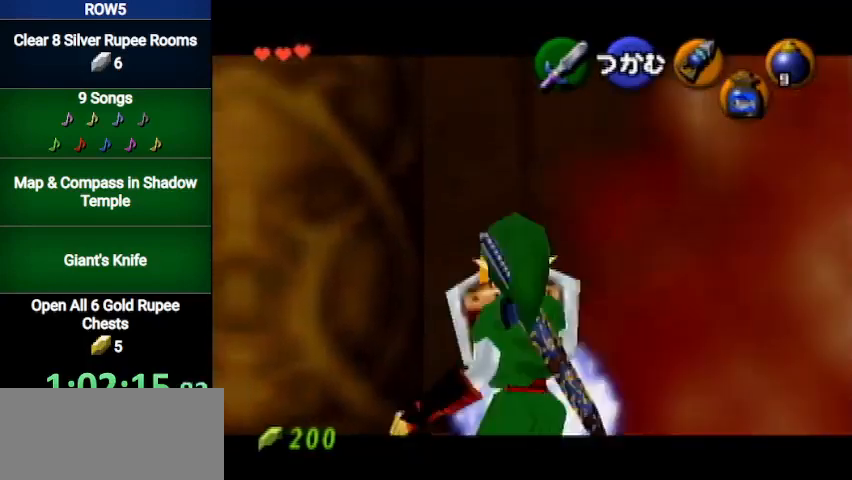
{"buttons": ["A", "L1", "R1"], "left_stick": "down", "right_stick": "center", "events": [[401, "left_stick", "down"], [434, "A", "down"]]}
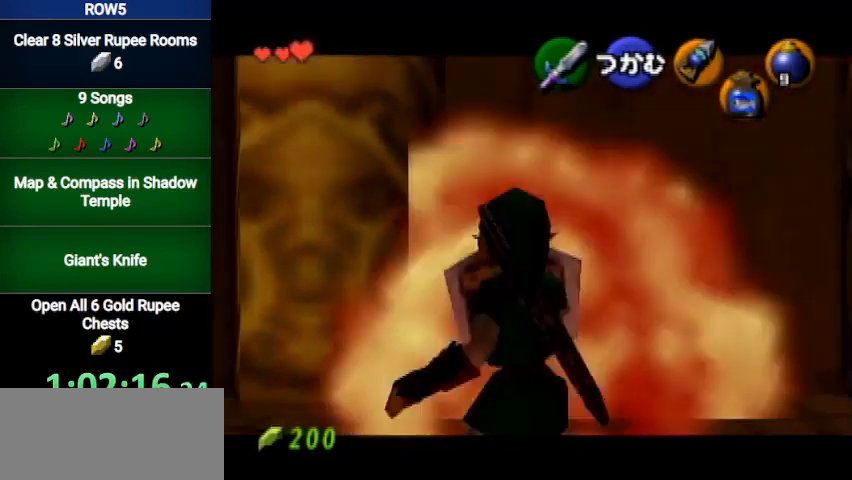
{"buttons": ["L1"], "left_stick": "center", "right_stick": "center", "events": [[67, "A", "up"], [133, "left_stick", "center"], [167, "R1", "up"]]}
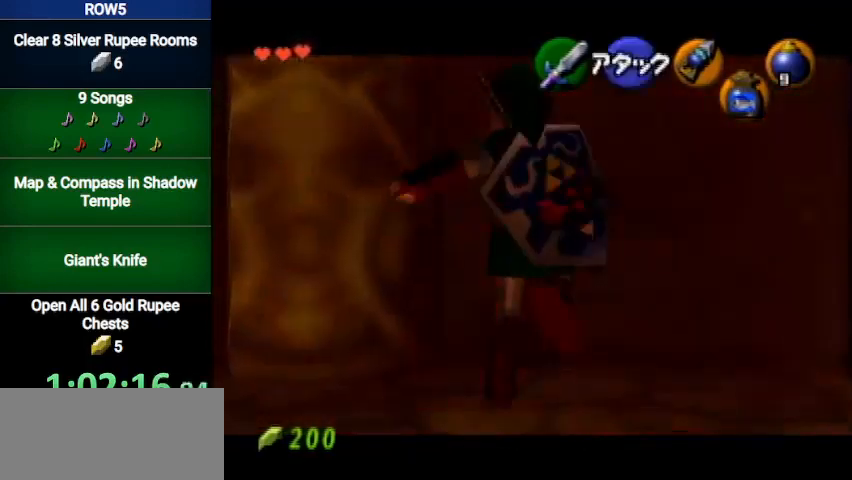
{"buttons": [], "left_stick": "up", "right_stick": "center", "events": [[101, "L1", "up"], [101, "left_stick", "up-right"], [267, "left_stick", "up"]]}
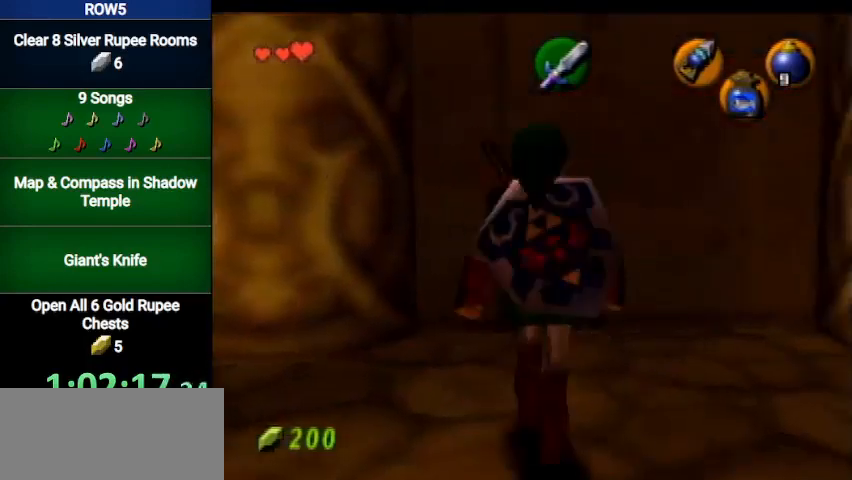
{"buttons": [], "left_stick": "up-left", "right_stick": "center", "events": [[33, "left_stick", "up-right"], [167, "left_stick", "up"], [367, "left_stick", "up-left"]]}
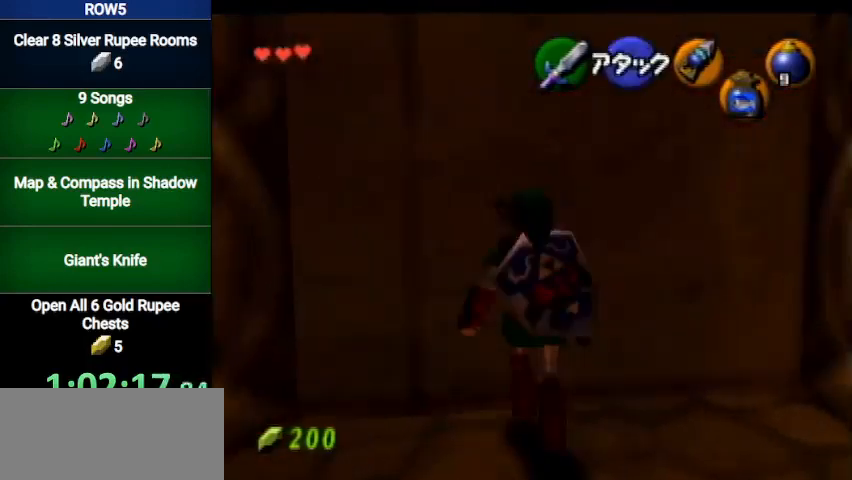
{"buttons": [], "left_stick": "up", "right_stick": "center", "events": [[501, "left_stick", "up"]]}
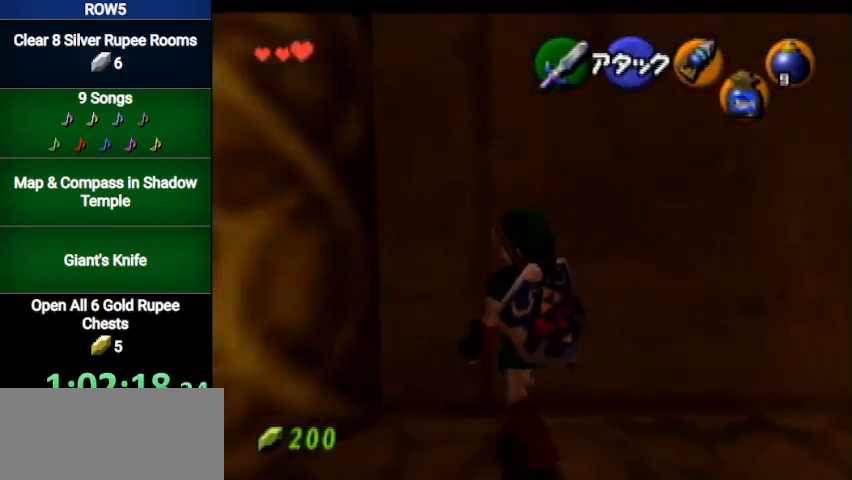
{"buttons": ["A", "L1", "R1"], "left_stick": "right", "right_stick": "center", "events": [[133, "L1", "down"], [200, "X", "down"], [200, "left_stick", "center"], [267, "R1", "down"], [334, "X", "up"], [400, "left_stick", "right"], [434, "A", "down"]]}
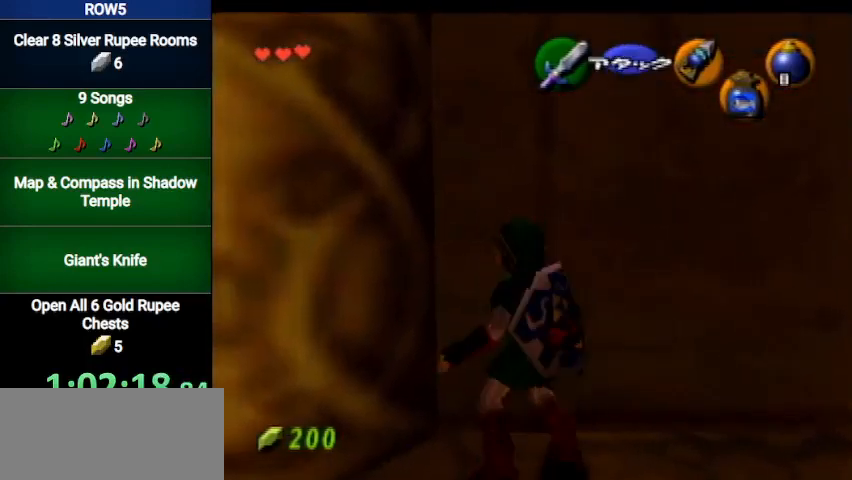
{"buttons": ["L1"], "left_stick": "center", "right_stick": "center", "events": [[34, "A", "up"], [34, "R1", "up"], [34, "left_stick", "center"], [434, "X", "down"], [501, "X", "up"]]}
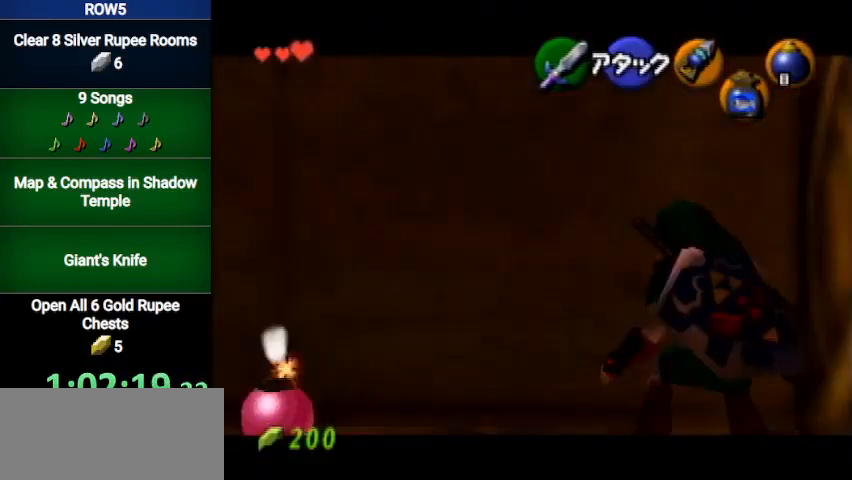
{"buttons": ["L1"], "left_stick": "center", "right_stick": "center", "events": [[67, "left_stick", "down"], [100, "R1", "down"], [133, "A", "down"], [267, "A", "up"], [300, "R1", "up"], [300, "left_stick", "center"]]}
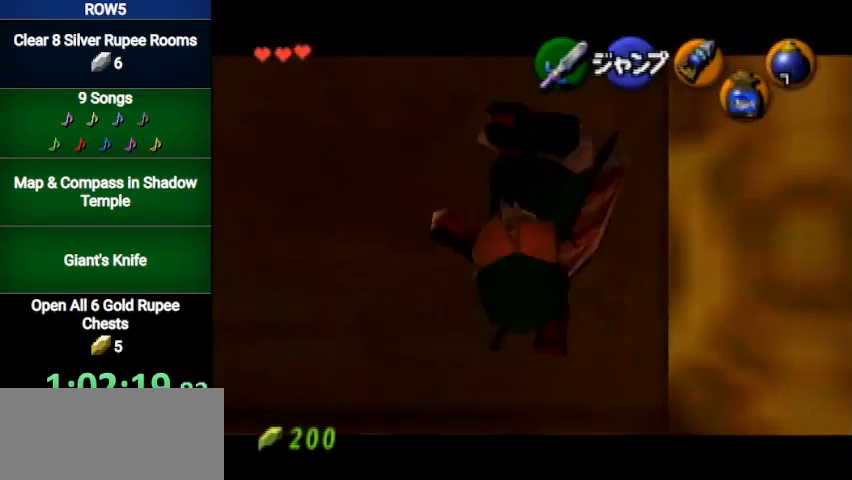
{"buttons": ["L1", "R1"], "left_stick": "center", "right_stick": "center", "events": [[367, "R1", "down"], [434, "R1", "up"], [501, "R1", "down"]]}
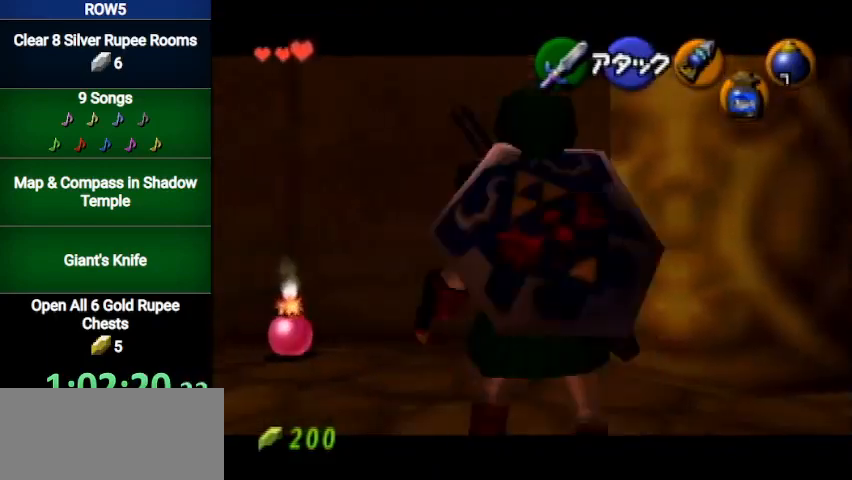
{"buttons": ["L1", "R1"], "left_stick": "center", "right_stick": "center", "events": [[167, "A", "down"], [300, "A", "up"]]}
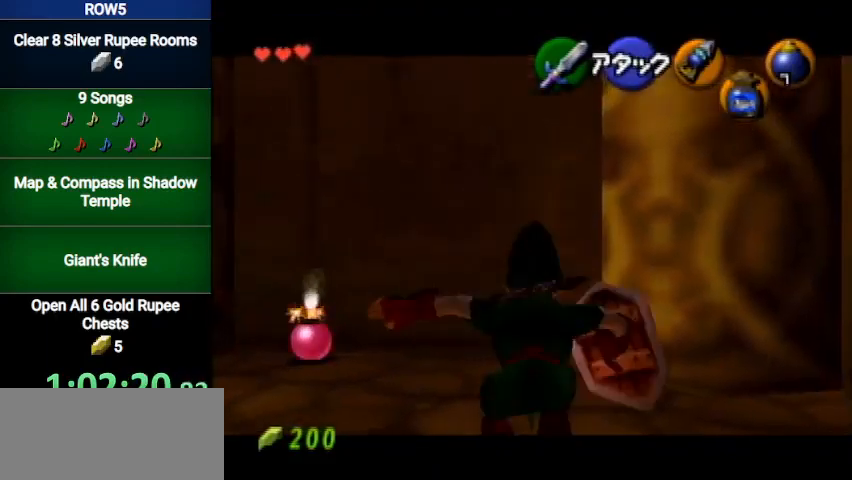
{"buttons": ["L1", "R1"], "left_stick": "center", "right_stick": "center", "events": []}
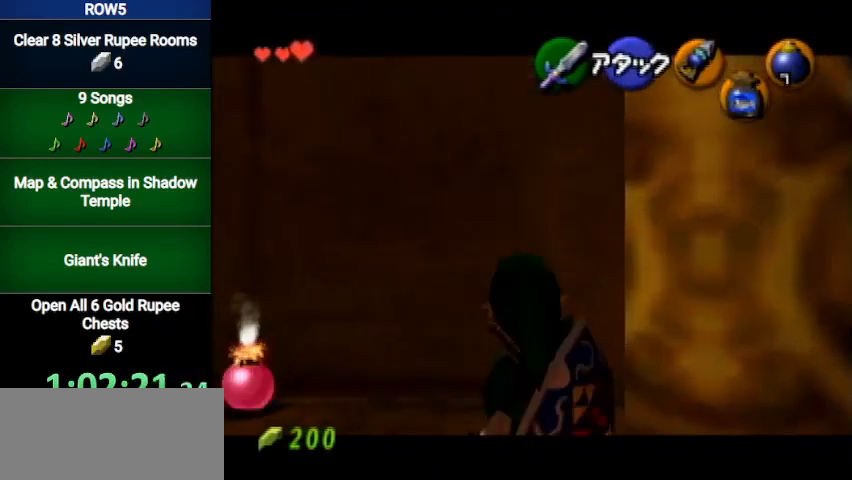
{"buttons": ["L1", "R1"], "left_stick": "center", "right_stick": "center", "events": []}
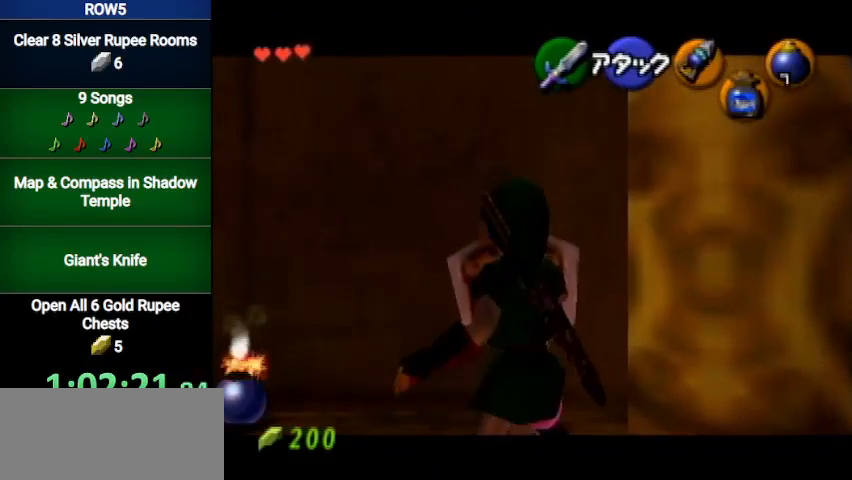
{"buttons": ["L1", "R1"], "left_stick": "center", "right_stick": "center", "events": [[134, "A", "down"], [201, "A", "up"], [267, "A", "down"], [334, "A", "up"], [401, "A", "down"], [434, "A", "up"]]}
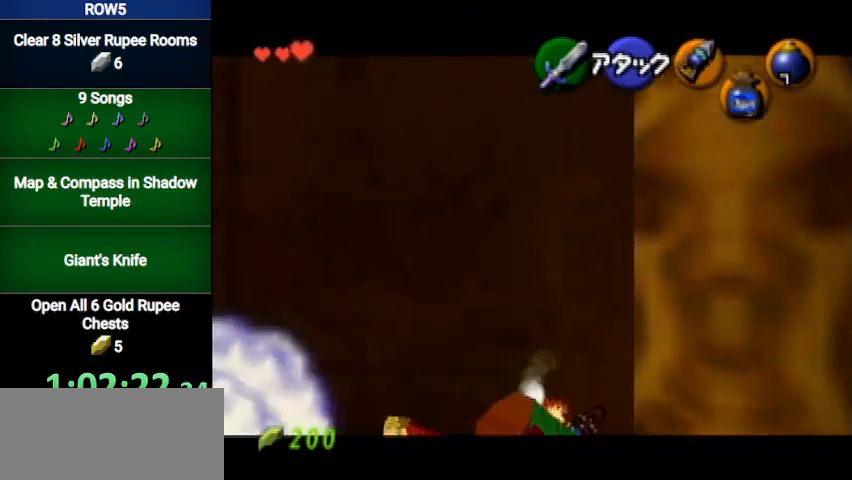
{"buttons": ["L1", "R1"], "left_stick": "center", "right_stick": "center", "events": [[33, "A", "down"], [67, "A", "up"], [133, "A", "down"], [200, "A", "up"], [267, "A", "down"], [334, "A", "up"]]}
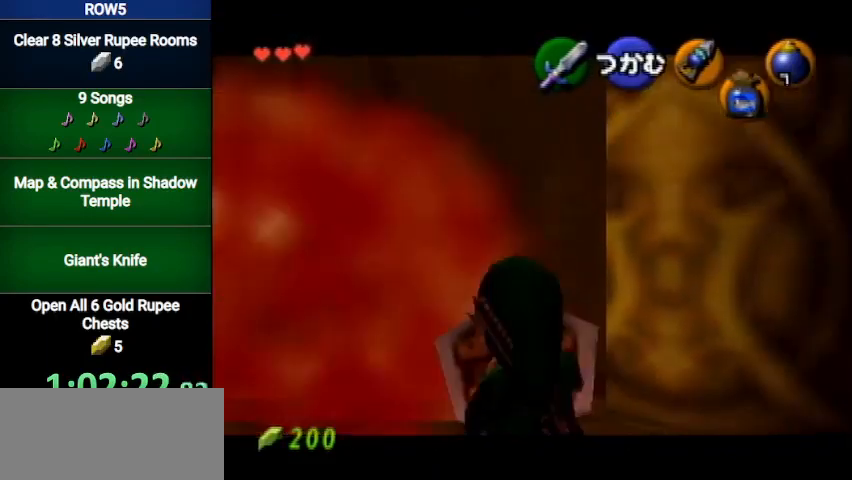
{"buttons": ["R1"], "left_stick": "left", "right_stick": "center", "events": [[468, "L1", "up"], [501, "left_stick", "left"]]}
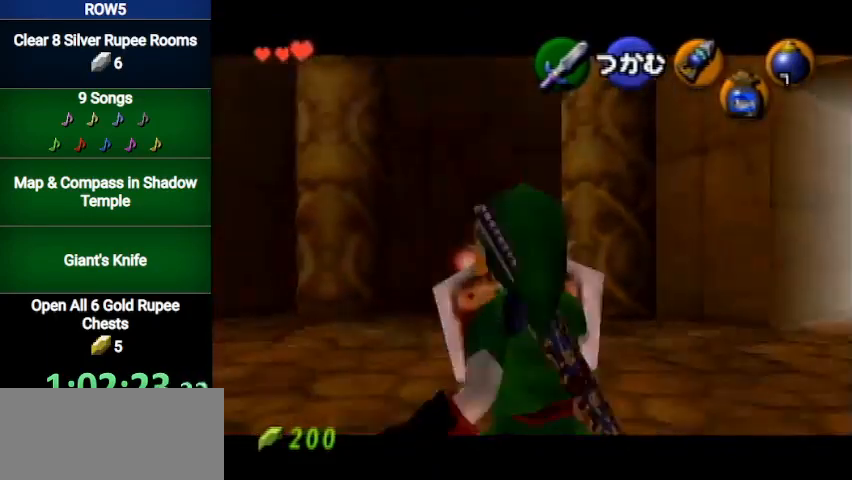
{"buttons": ["L1", "R1"], "left_stick": "left", "right_stick": "center", "events": [[300, "L1", "down"]]}
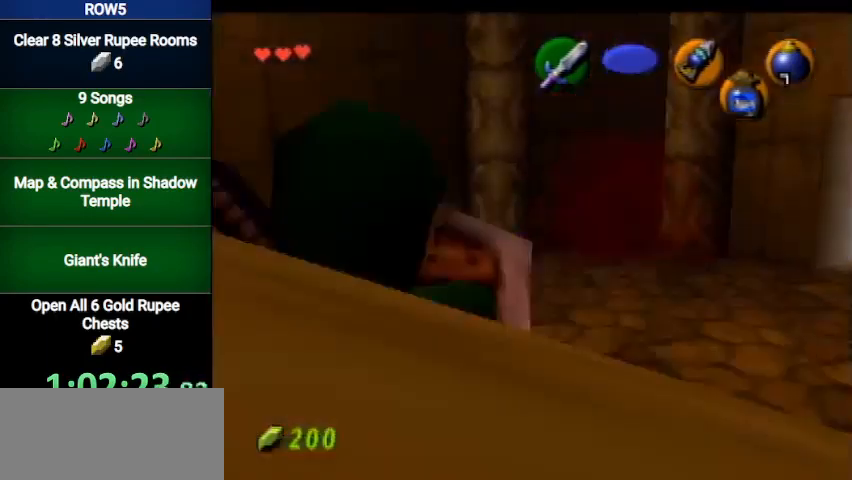
{"buttons": ["L1", "R1"], "left_stick": "left", "right_stick": "center", "events": []}